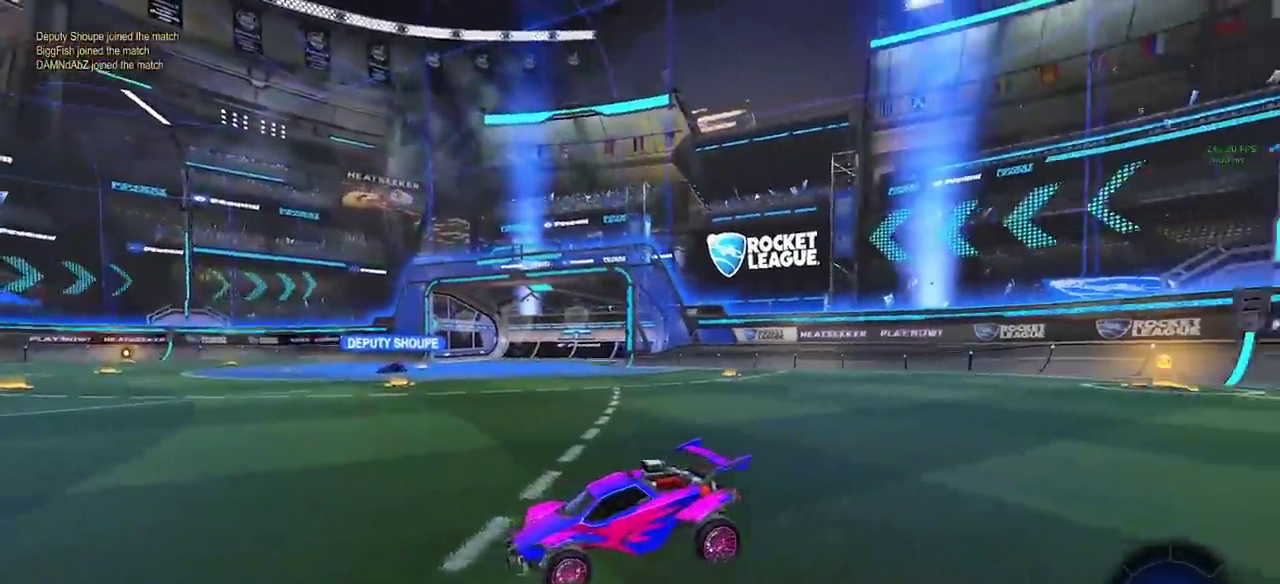
Gameplay with a controller (PlayStation layout); each line is a JSON object with the inputs held at the frame after it. "events" lists button and stick changes between this image and that frame as [ms after this image, input, new state], when the widget could be followed in between. Not read: L3 R1 R2 R3 TOUCHPAD.
{"buttons": [], "left_stick": "left", "right_stick": "right", "events": [[50, "right_stick", "left"], [100, "left_stick", "right"], [200, "left_stick", "center"], [250, "left_stick", "left"], [367, "left_stick", "right"], [450, "right_stick", "right"], [467, "left_stick", "left"]]}
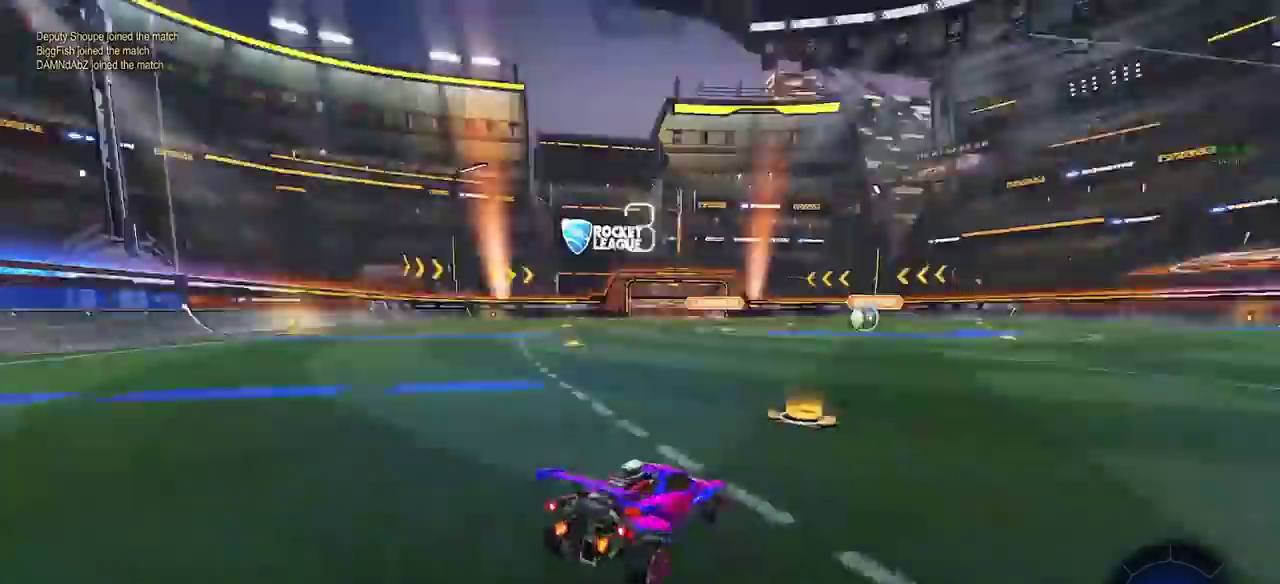
{"buttons": [], "left_stick": "right", "right_stick": "right", "events": [[100, "left_stick", "right"], [117, "right_stick", "left"], [367, "left_stick", "left"], [383, "right_stick", "right"], [500, "left_stick", "right"]]}
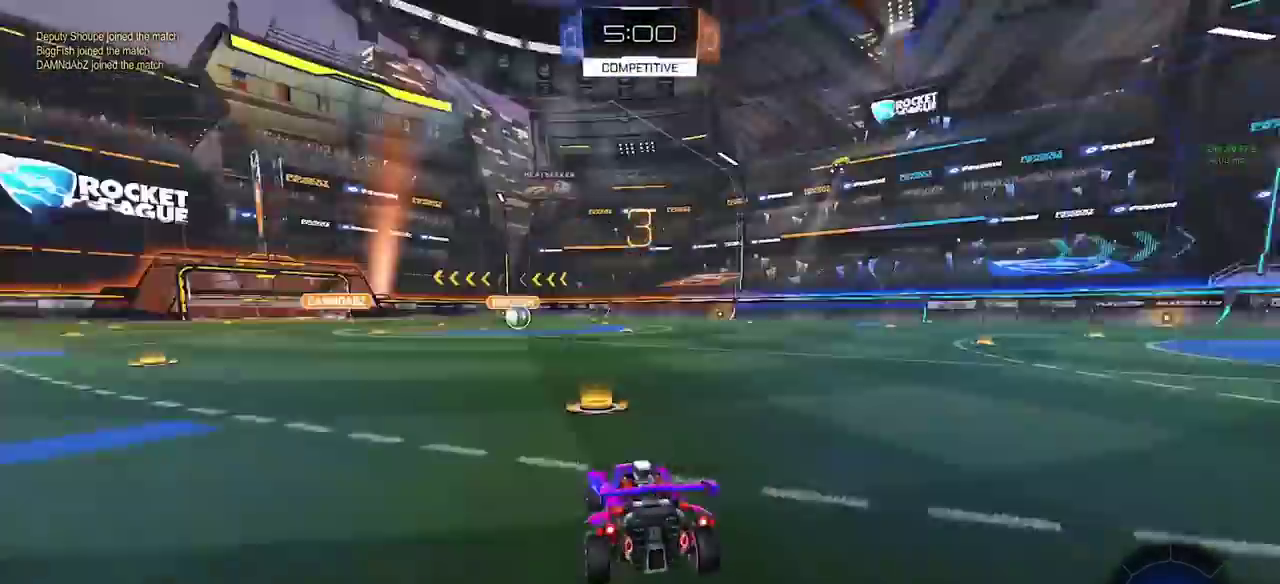
{"buttons": [], "left_stick": "center", "right_stick": "left", "events": [[50, "right_stick", "left"], [133, "right_stick", "right"], [167, "left_stick", "left"], [250, "right_stick", "left"], [300, "left_stick", "right"], [333, "right_stick", "right"], [383, "left_stick", "center"], [433, "left_stick", "left"], [467, "right_stick", "left"], [483, "left_stick", "center"]]}
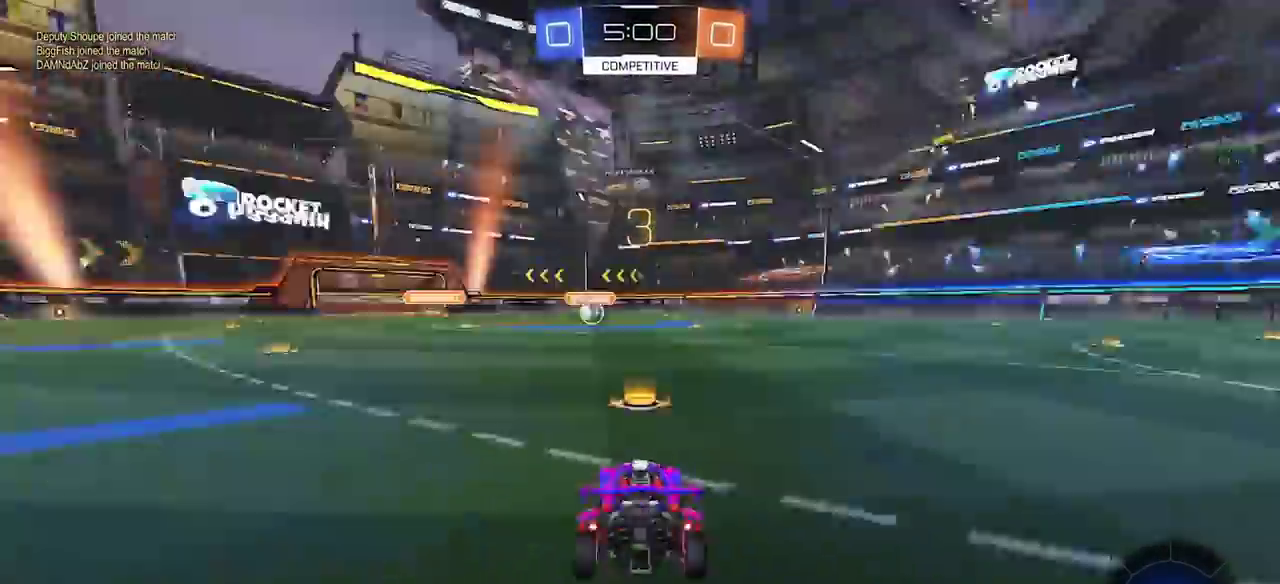
{"buttons": ["CIRCLE"], "left_stick": "right", "right_stick": "center"}
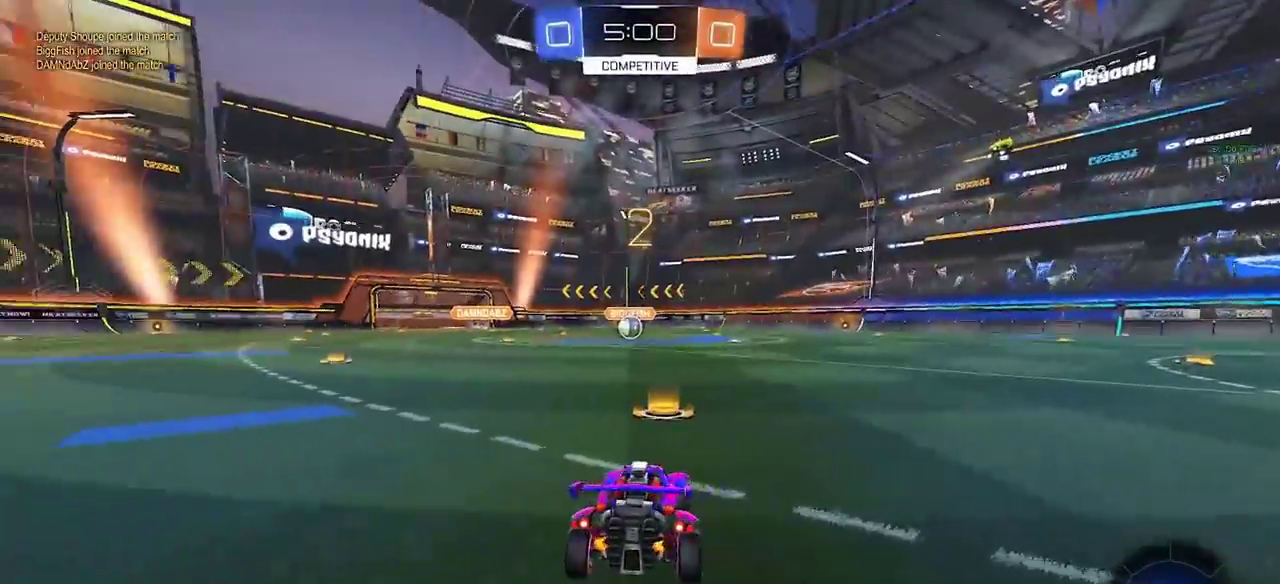
{"buttons": ["CIRCLE"], "left_stick": "up-right", "right_stick": "center", "events": [[100, "left_stick", "left"], [217, "left_stick", "right"], [367, "left_stick", "left"], [483, "left_stick", "up-right"]]}
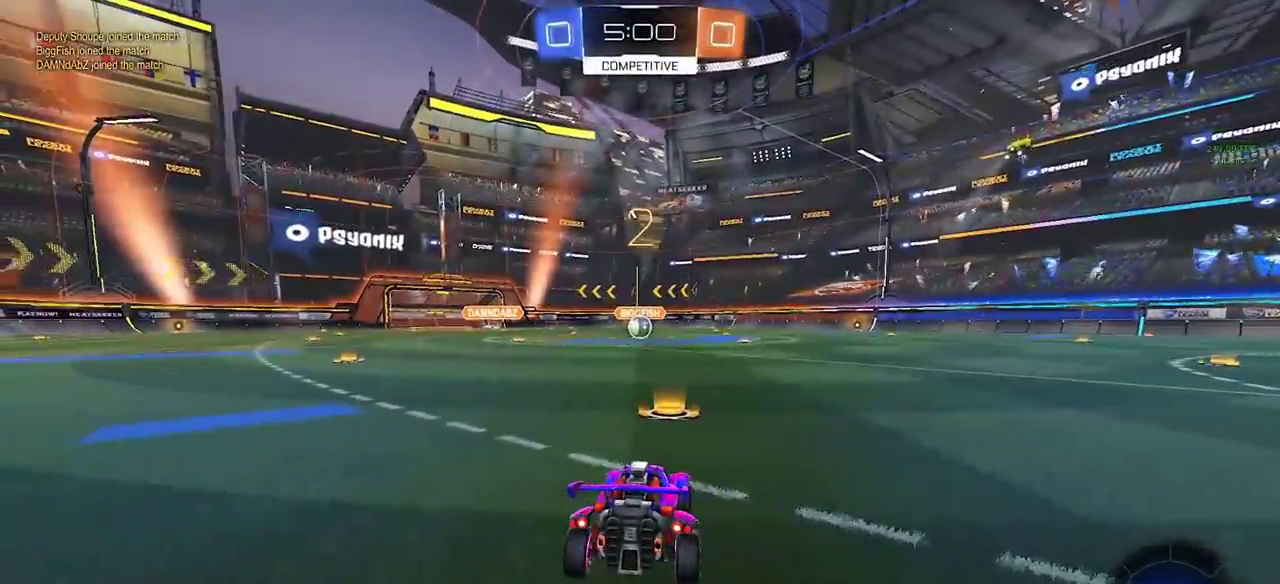
{"buttons": ["CIRCLE"], "left_stick": "center", "right_stick": "center", "events": [[83, "left_stick", "left"], [200, "left_stick", "right"], [350, "left_stick", "center"]]}
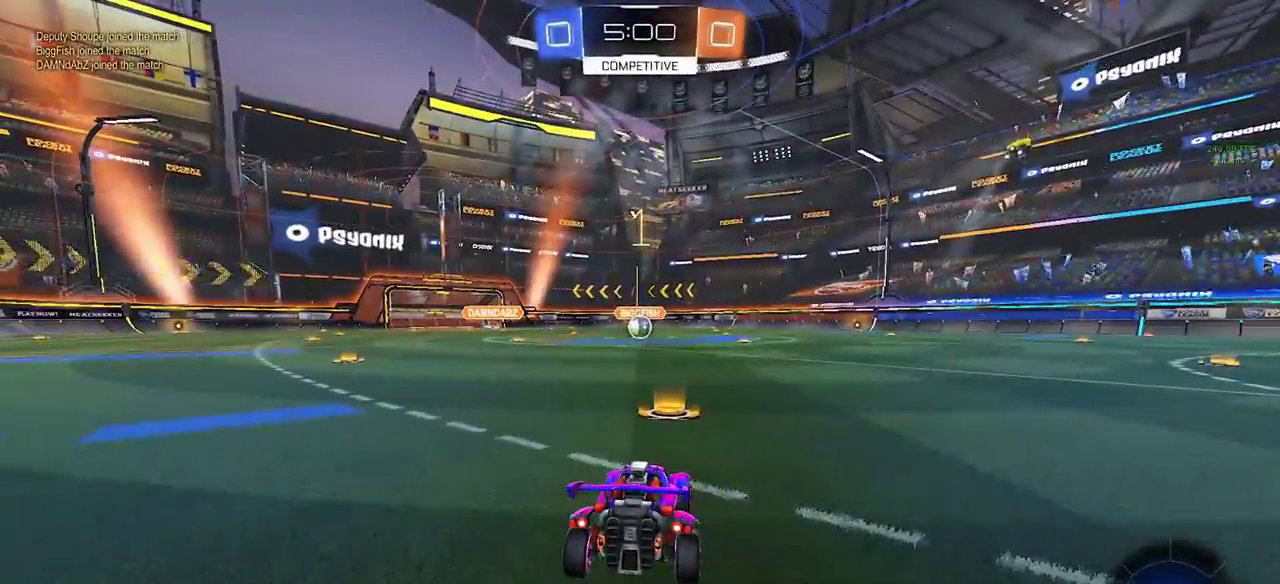
{"buttons": ["CIRCLE"], "left_stick": "center", "right_stick": "center", "events": []}
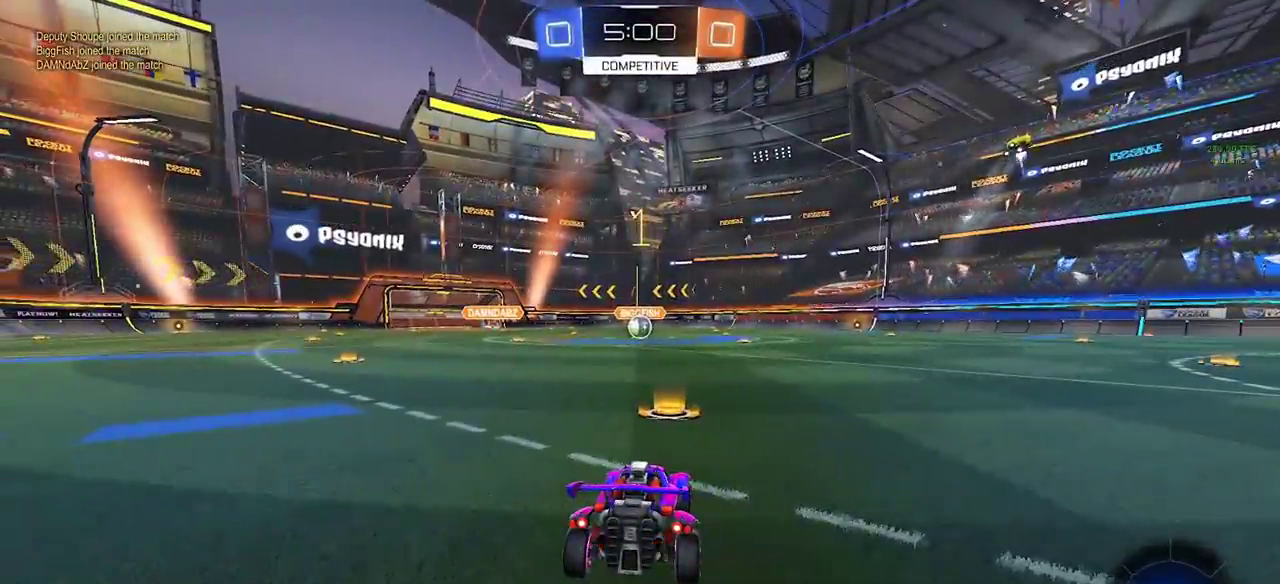
{"buttons": ["CIRCLE"], "left_stick": "left", "right_stick": "center", "events": [[367, "left_stick", "left"]]}
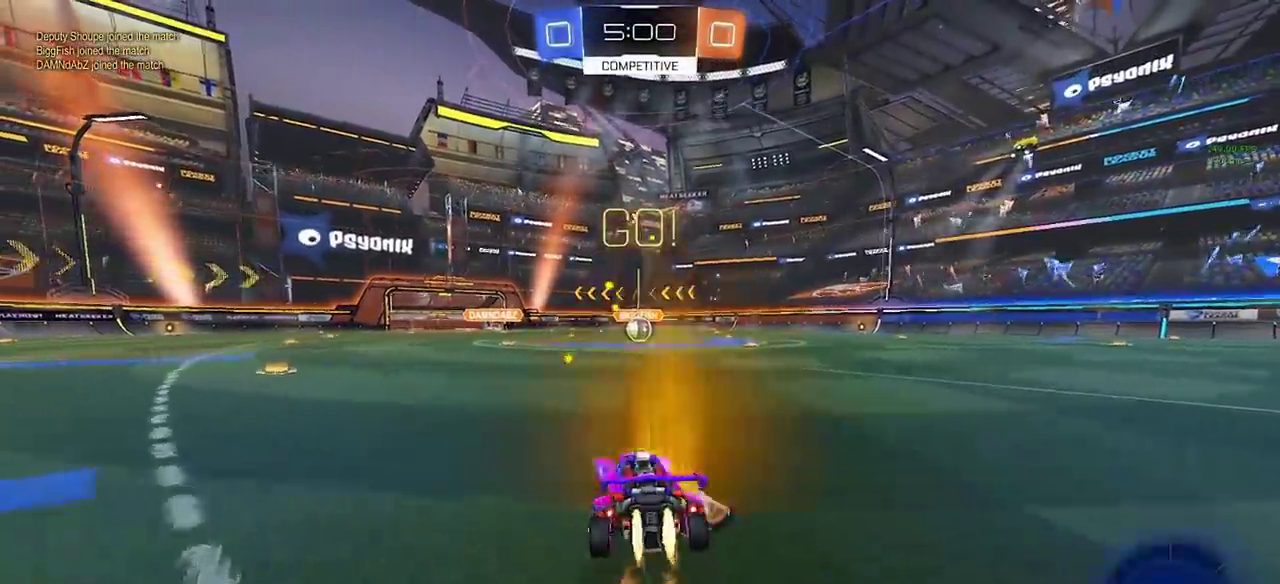
{"buttons": ["CIRCLE"], "left_stick": "down", "right_stick": "center", "events": [[33, "CROSS", "down"], [50, "left_stick", "up-right"], [133, "left_stick", "right"], [150, "TRIANGLE", "down"], [183, "CROSS", "up"], [217, "TRIANGLE", "up"], [217, "left_stick", "down"], [317, "left_stick", "right"], [417, "left_stick", "down-right"], [483, "left_stick", "down"]]}
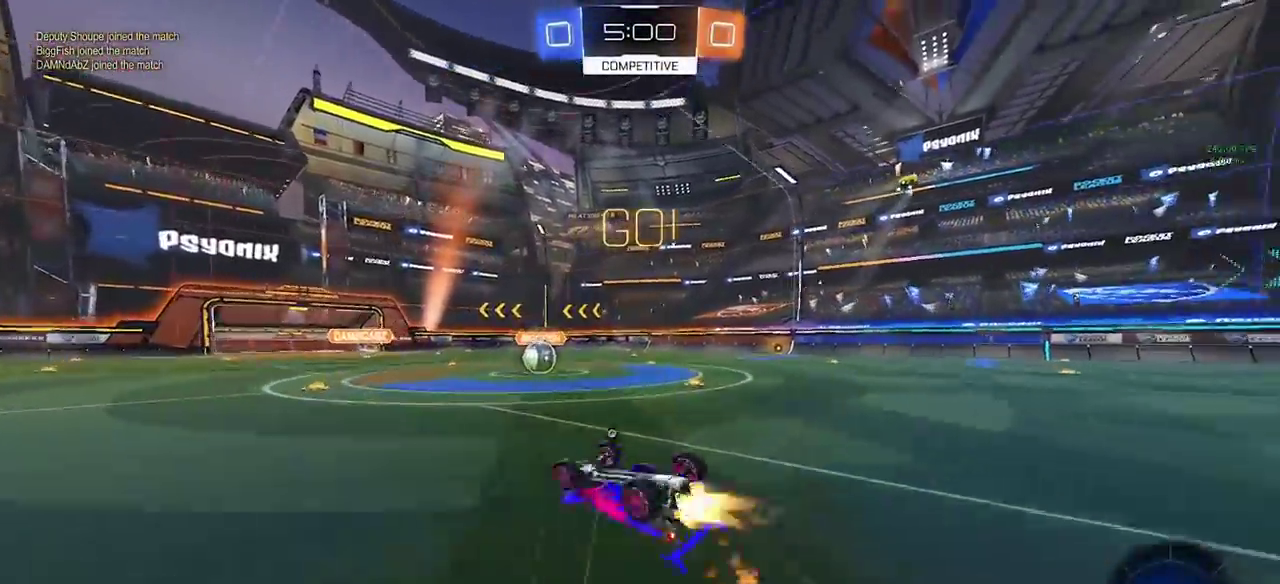
{"buttons": [], "left_stick": "down-right", "right_stick": "center", "events": [[33, "left_stick", "down-right"], [483, "CIRCLE", "up"]]}
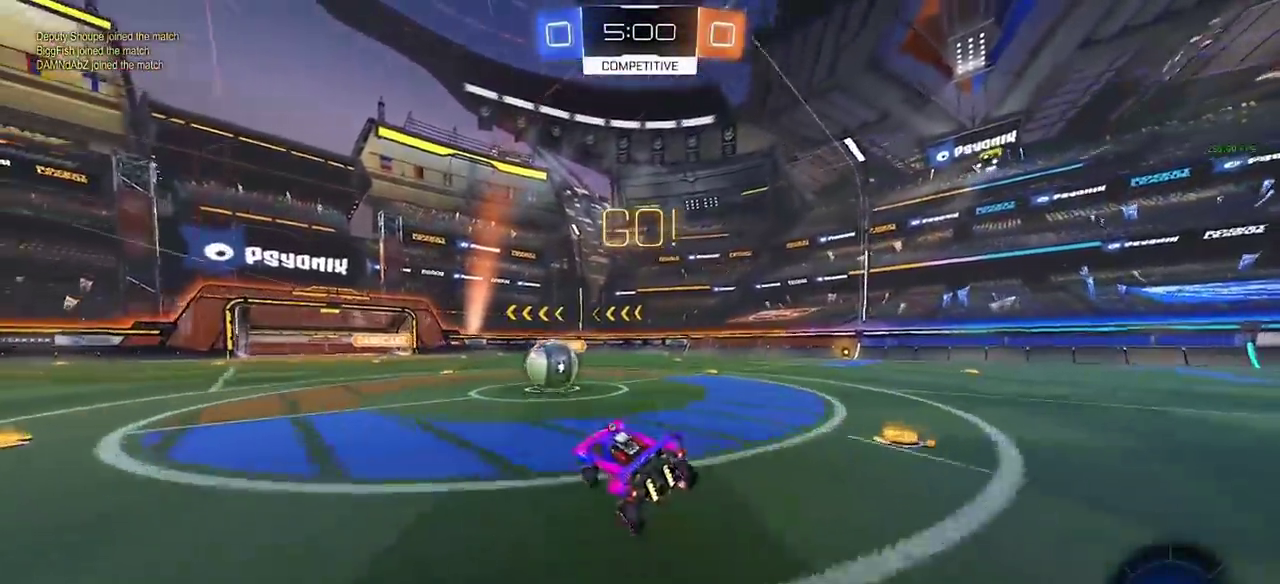
{"buttons": ["SQUARE", "TRIANGLE"], "left_stick": "down-left", "right_stick": "center", "events": [[67, "left_stick", "center"], [200, "left_stick", "right"], [250, "CROSS", "down"], [367, "CROSS", "up"], [400, "left_stick", "left"], [433, "CROSS", "down"], [450, "left_stick", "down-left"], [467, "SQUARE", "down"], [500, "CROSS", "up"], [500, "TRIANGLE", "down"]]}
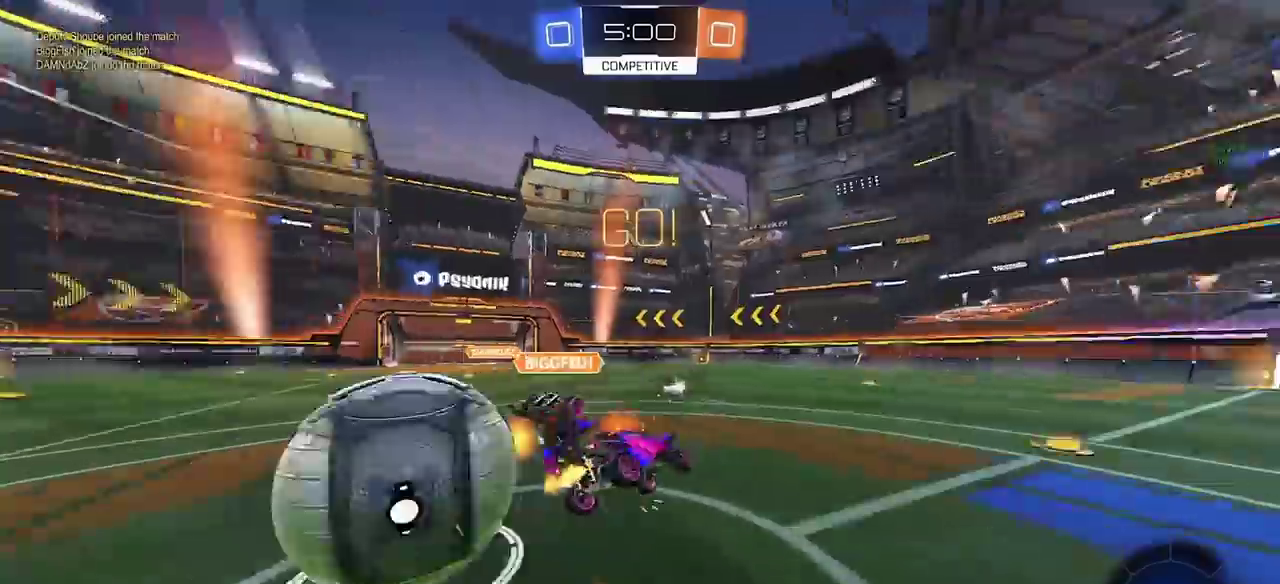
{"buttons": [], "left_stick": "left", "right_stick": "center", "events": [[33, "SQUARE", "up"], [183, "TRIANGLE", "up"], [350, "left_stick", "left"]]}
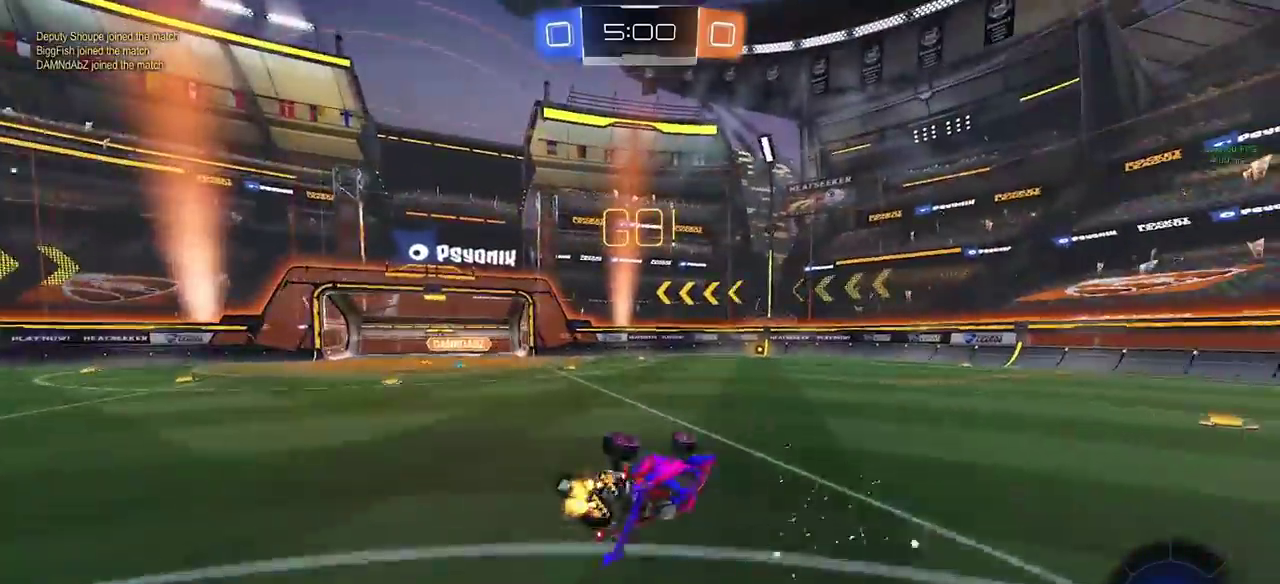
{"buttons": [], "left_stick": "center", "right_stick": "center", "events": [[167, "left_stick", "down-left"], [417, "left_stick", "center"]]}
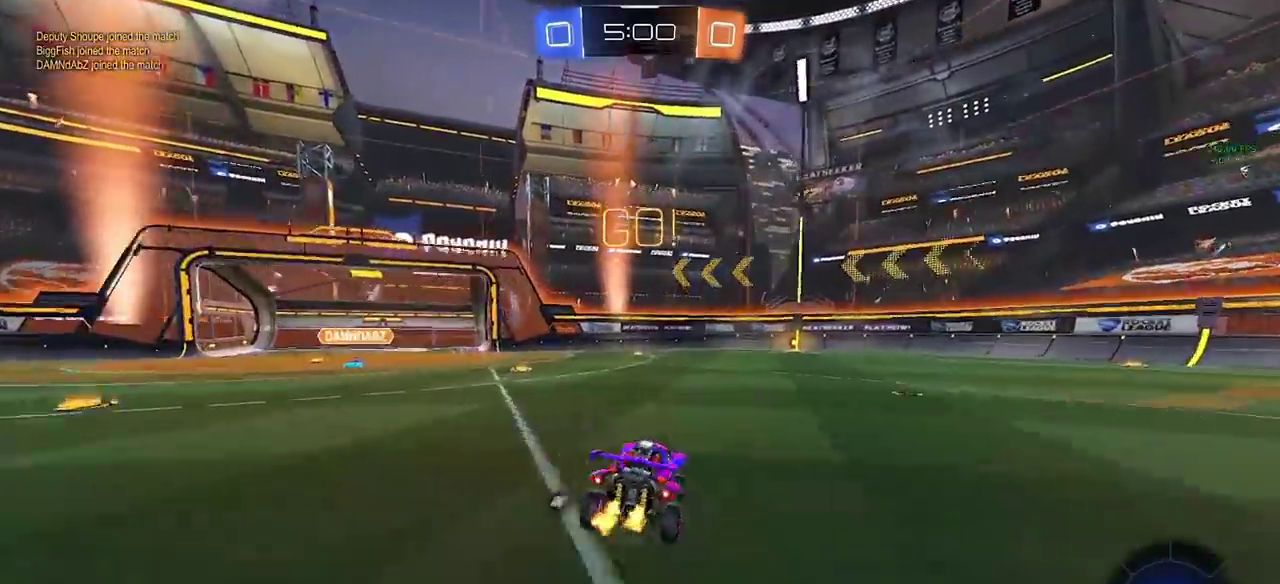
{"buttons": [], "left_stick": "down-right", "right_stick": "center", "events": [[50, "left_stick", "down-left"], [150, "CROSS", "down"], [183, "left_stick", "up-right"], [200, "CROSS", "up"], [250, "CROSS", "down"], [333, "CROSS", "up"], [333, "left_stick", "down-right"]]}
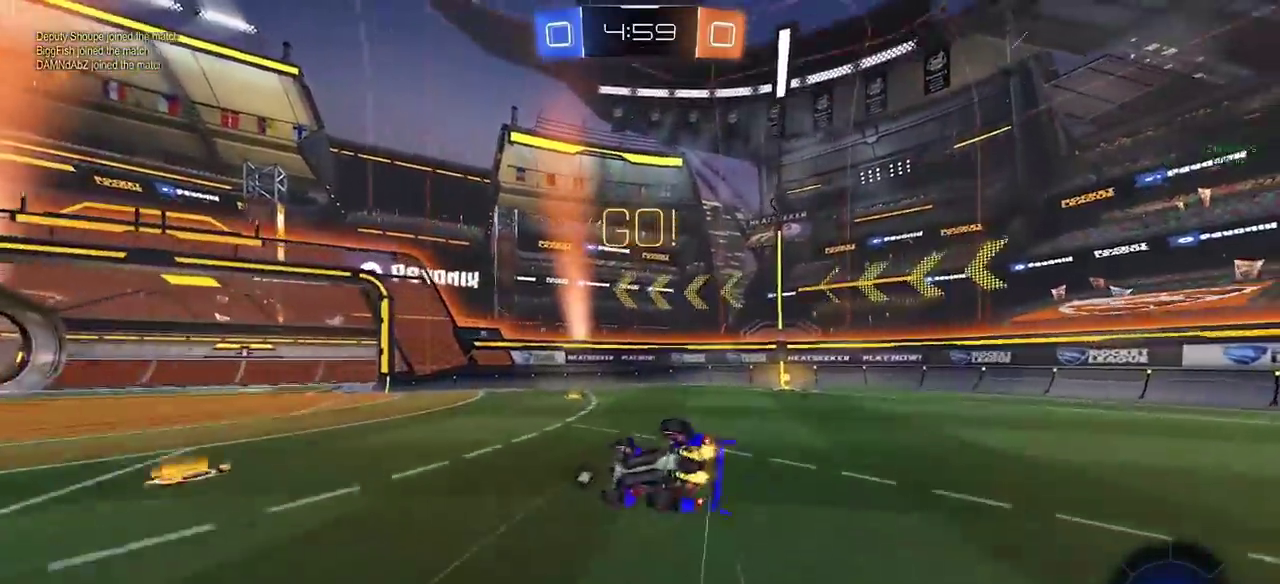
{"buttons": [], "left_stick": "up-right", "right_stick": "center", "events": [[67, "left_stick", "right"], [317, "left_stick", "up-right"]]}
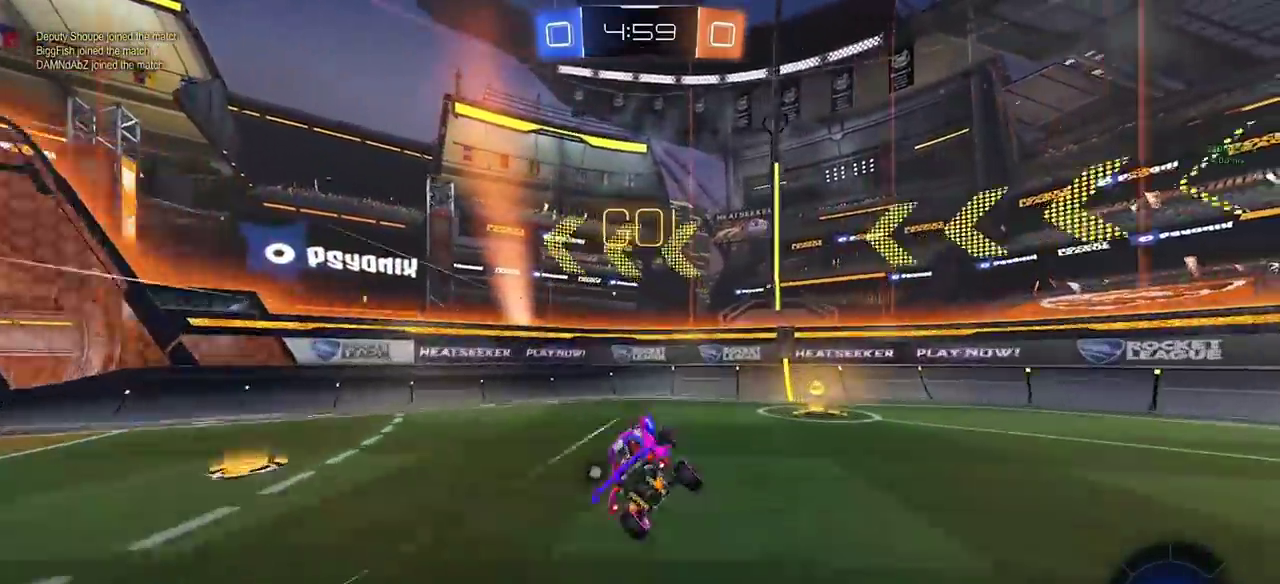
{"buttons": ["L2"], "left_stick": "up-right", "right_stick": "center", "events": [[67, "L2", "down"]]}
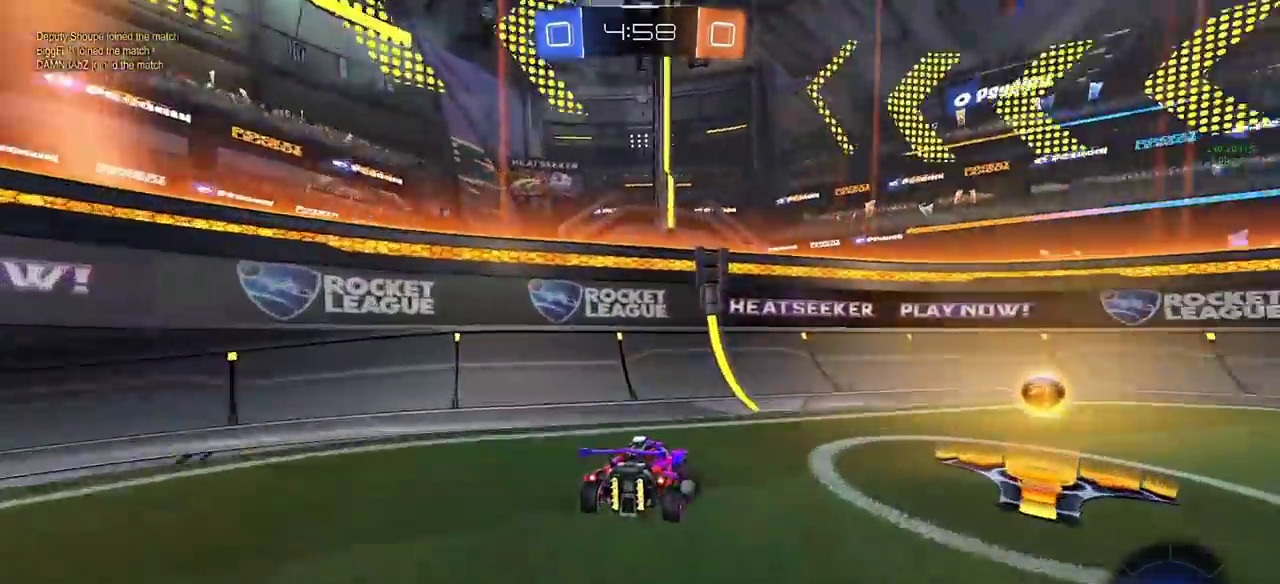
{"buttons": ["L2"], "left_stick": "down-right", "right_stick": "center", "events": [[83, "left_stick", "right"], [200, "L2", "up"], [467, "L2", "down"], [467, "left_stick", "down-right"]]}
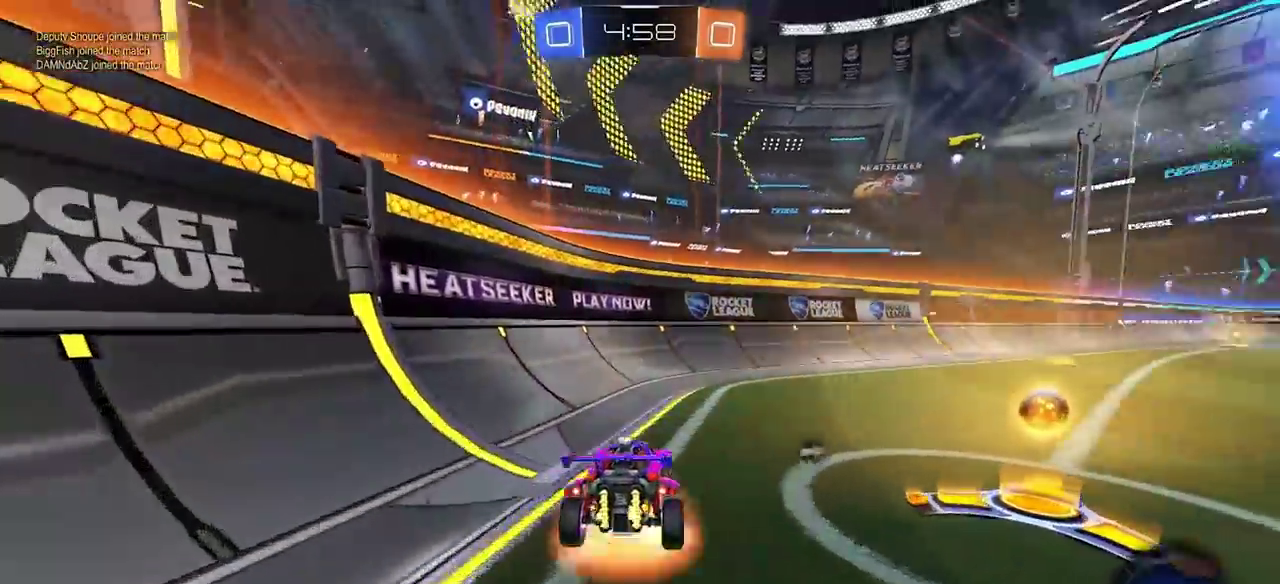
{"buttons": [], "left_stick": "up-right", "right_stick": "center", "events": [[33, "CROSS", "down"], [133, "CROSS", "up"], [150, "TRIANGLE", "down"], [217, "TRIANGLE", "up"], [233, "L2", "up"], [250, "left_stick", "right"], [433, "left_stick", "up-right"]]}
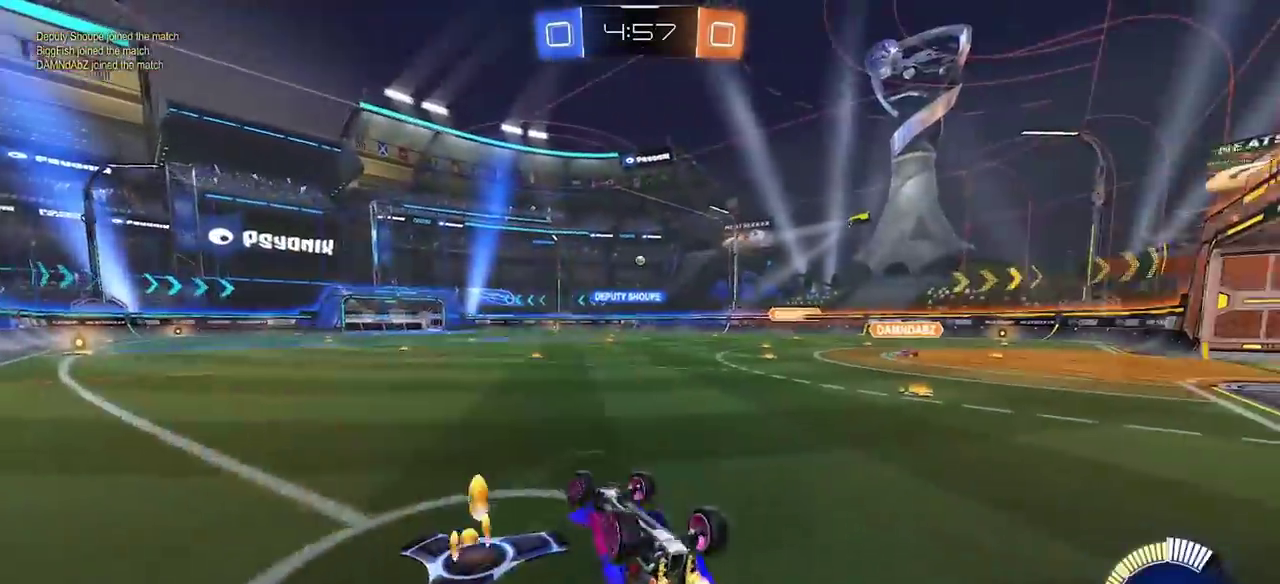
{"buttons": [], "left_stick": "up-right", "right_stick": "center", "events": []}
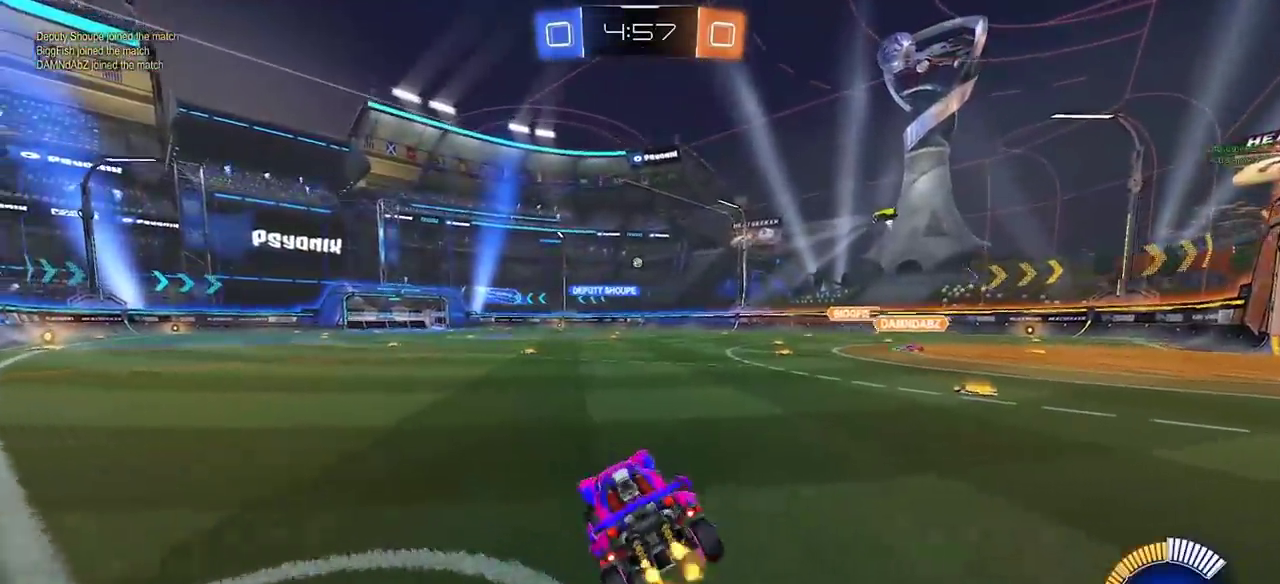
{"buttons": [], "left_stick": "center", "right_stick": "center", "events": [[317, "left_stick", "center"]]}
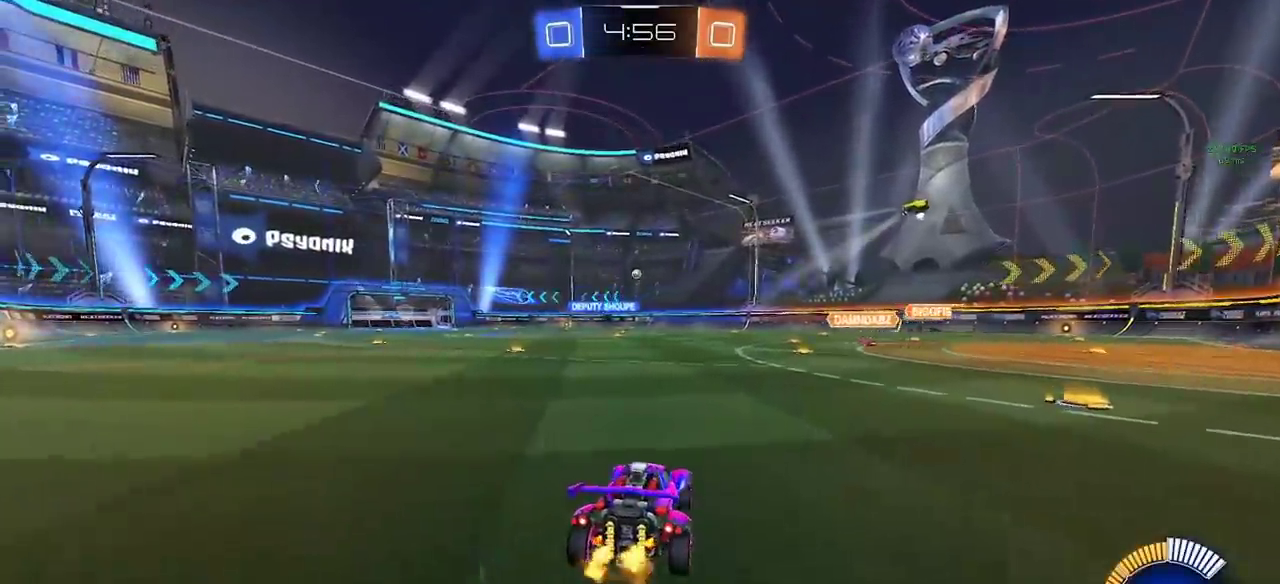
{"buttons": [], "left_stick": "center", "right_stick": "center", "events": [[267, "CROSS", "down"], [267, "left_stick", "down-right"], [483, "CROSS", "up"], [483, "left_stick", "center"]]}